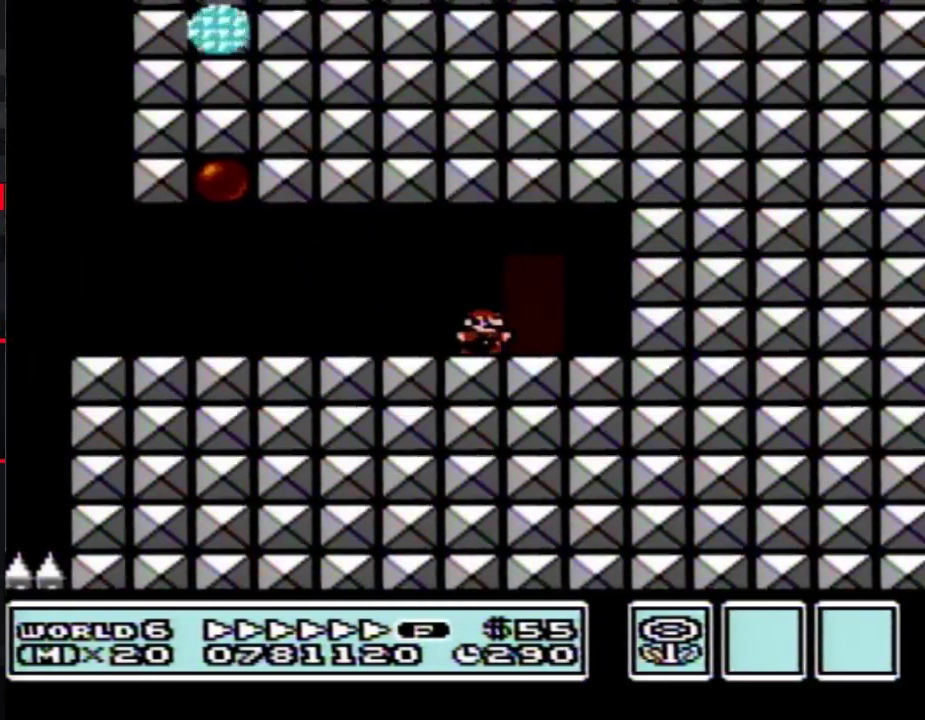
Gameplay with a controller (Nintendo layout); each line is a JSON object with the inputs held at the frame after it. "events" lists button and stick changes between this image and that frame as [ms after this image, input, new state], when the widget could be followed in between. Not read: L3 R3.
{"buttons": ["B", "DPAD_RIGHT"], "events": [[50, "DPAD_RIGHT", "up"], [117, "DPAD_UP", "down"], [183, "DPAD_UP", "up"], [267, "DPAD_RIGHT", "down"]]}
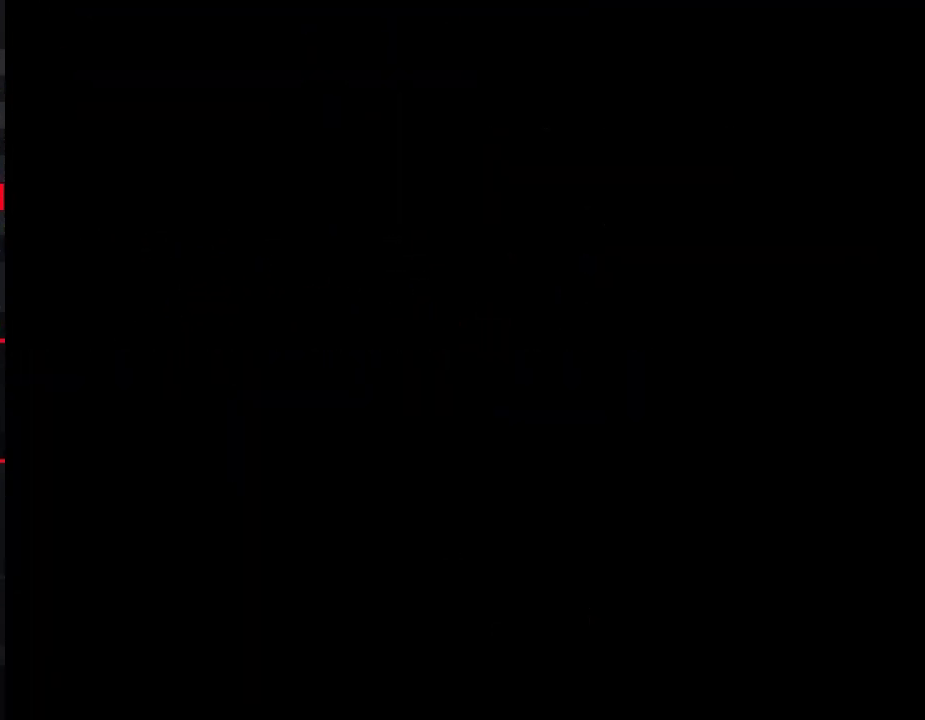
{"buttons": ["A", "B", "DPAD_RIGHT"], "events": [[433, "A", "down"]]}
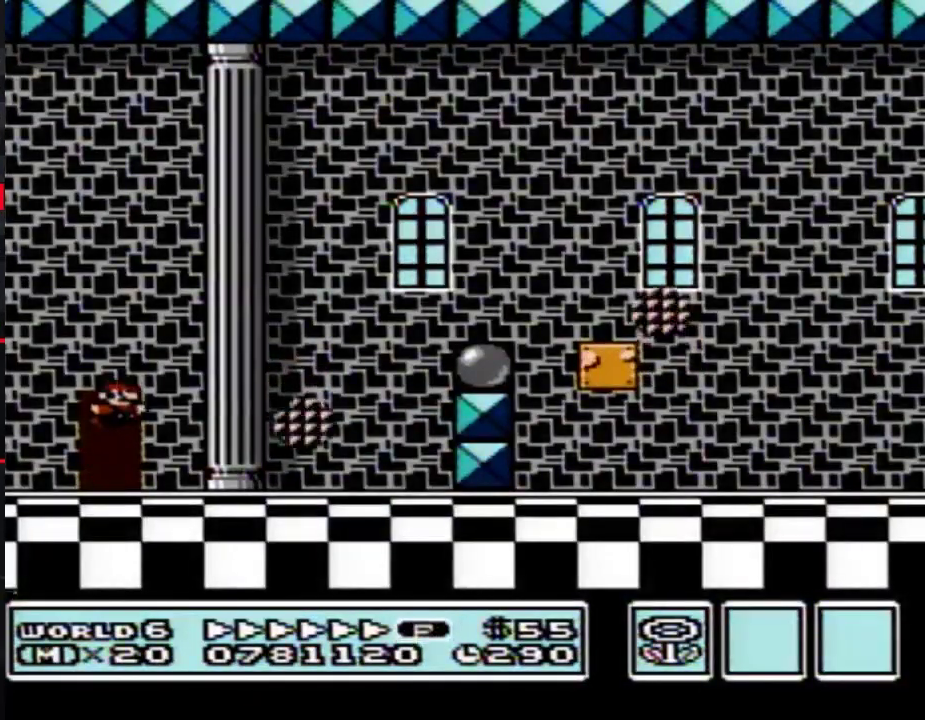
{"buttons": ["A", "B", "DPAD_RIGHT"], "events": [[17, "A", "up"], [433, "A", "down"]]}
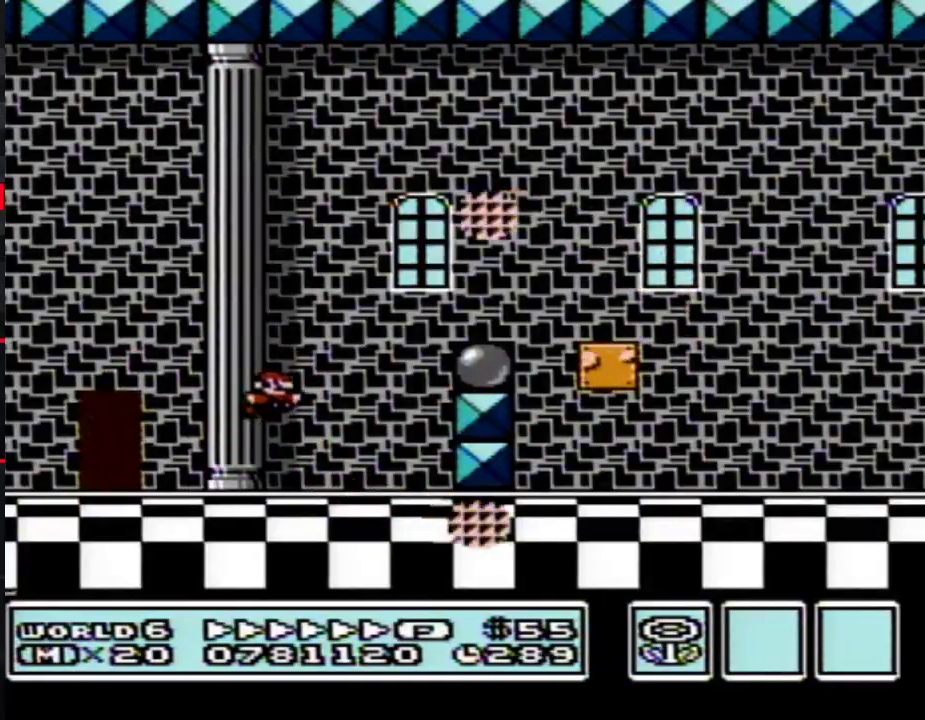
{"buttons": ["B", "DPAD_RIGHT"], "events": [[83, "A", "up"], [400, "A", "down"], [500, "A", "up"]]}
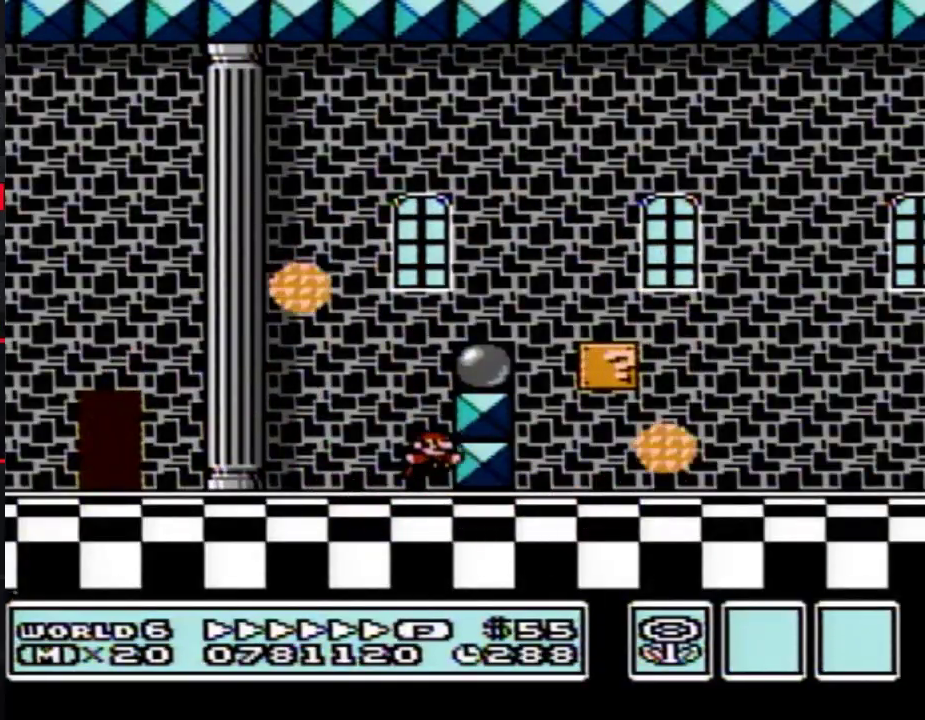
{"buttons": ["B", "DPAD_RIGHT"], "events": [[83, "A", "down"], [83, "DPAD_RIGHT", "up"], [267, "DPAD_RIGHT", "down"], [400, "A", "up"]]}
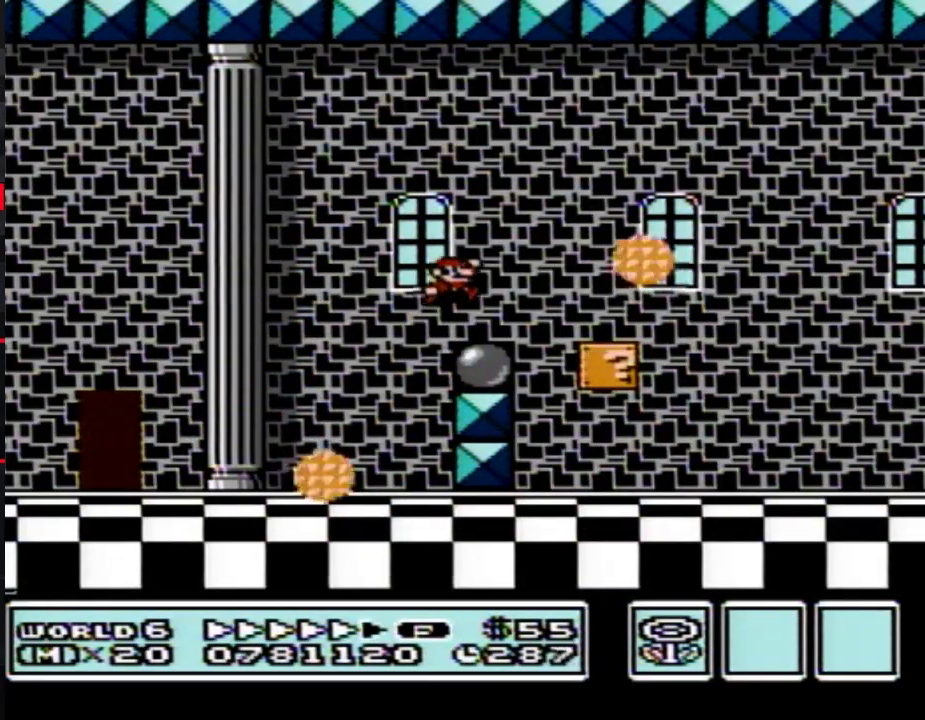
{"buttons": ["B", "DPAD_RIGHT"], "events": [[267, "A", "down"], [367, "A", "up"]]}
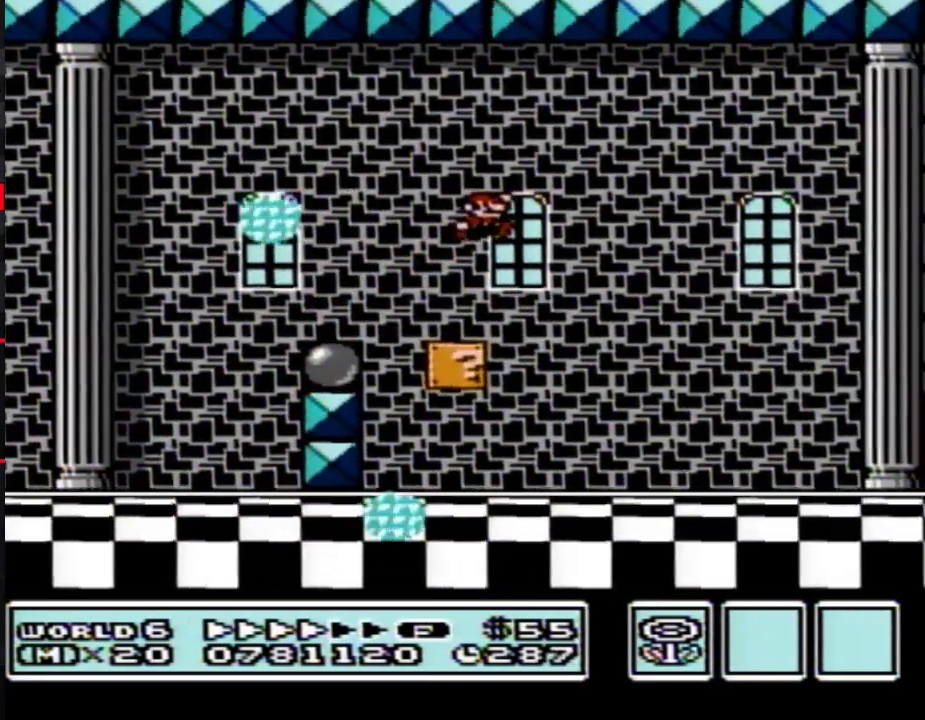
{"buttons": ["B", "DPAD_RIGHT"], "events": []}
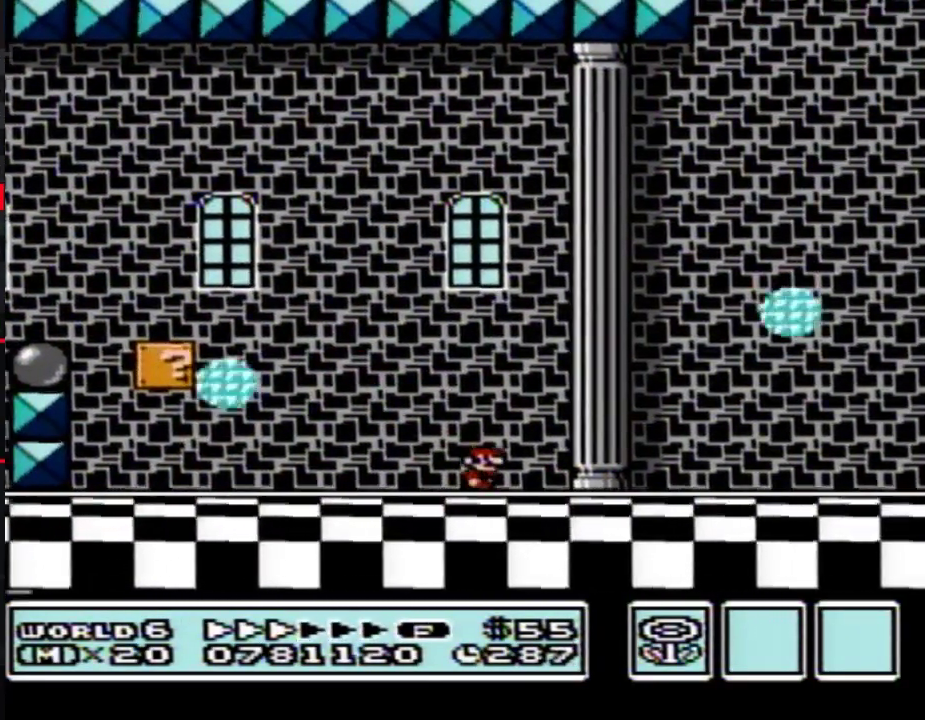
{"buttons": ["B", "DPAD_RIGHT"], "events": []}
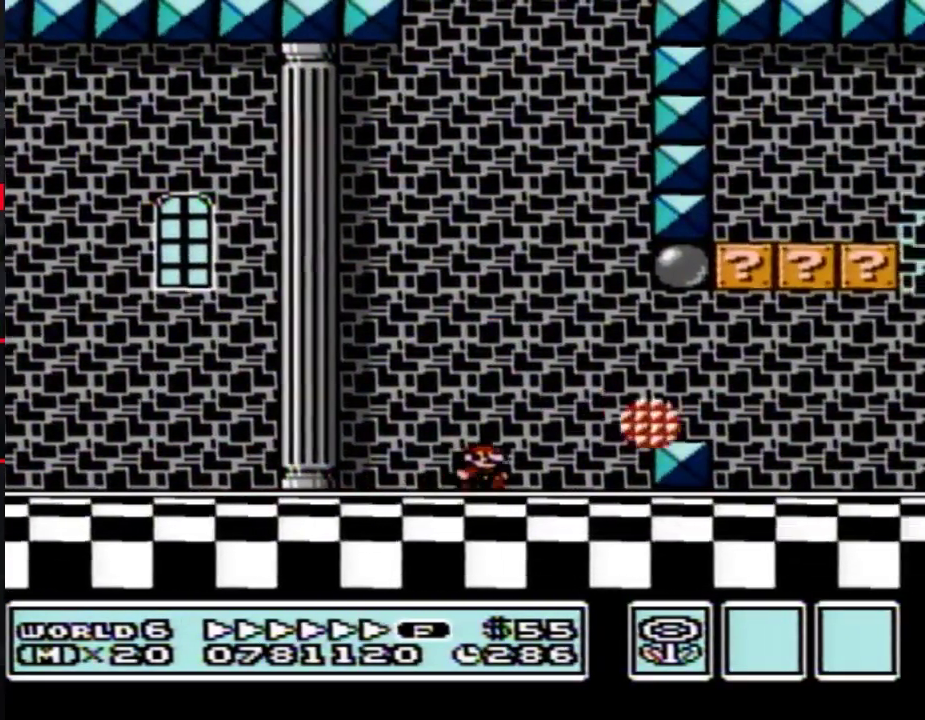
{"buttons": ["A", "B", "DPAD_LEFT"], "events": [[150, "A", "down"], [267, "DPAD_LEFT", "down"], [267, "DPAD_RIGHT", "up"]]}
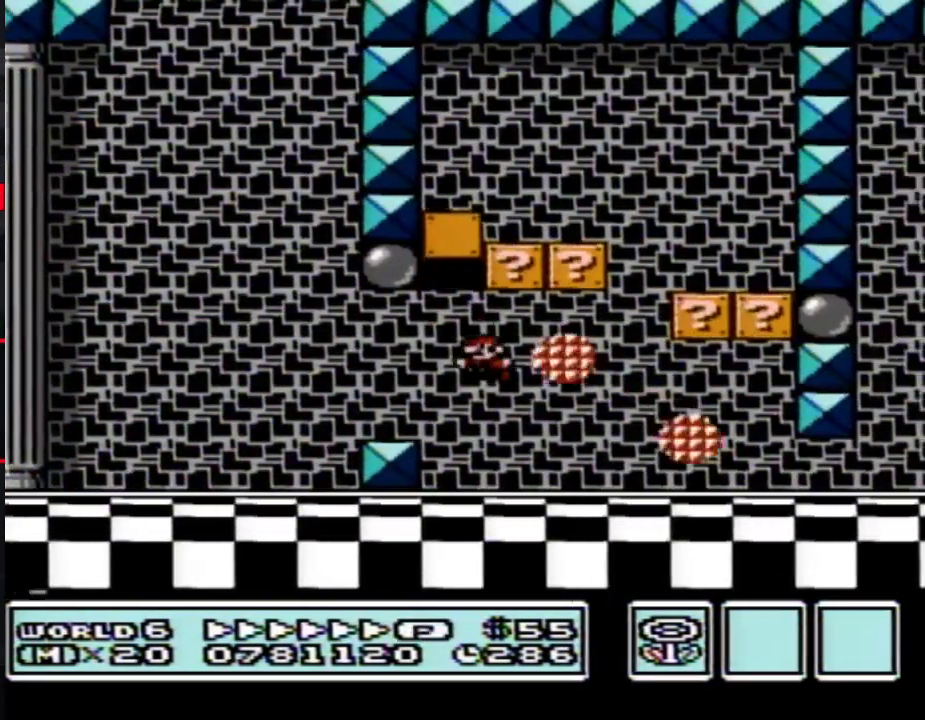
{"buttons": ["A", "B", "DPAD_RIGHT"], "events": [[17, "A", "up"], [50, "DPAD_LEFT", "up"], [50, "DPAD_RIGHT", "down"], [217, "A", "down"], [333, "DPAD_RIGHT", "up"], [450, "DPAD_RIGHT", "down"]]}
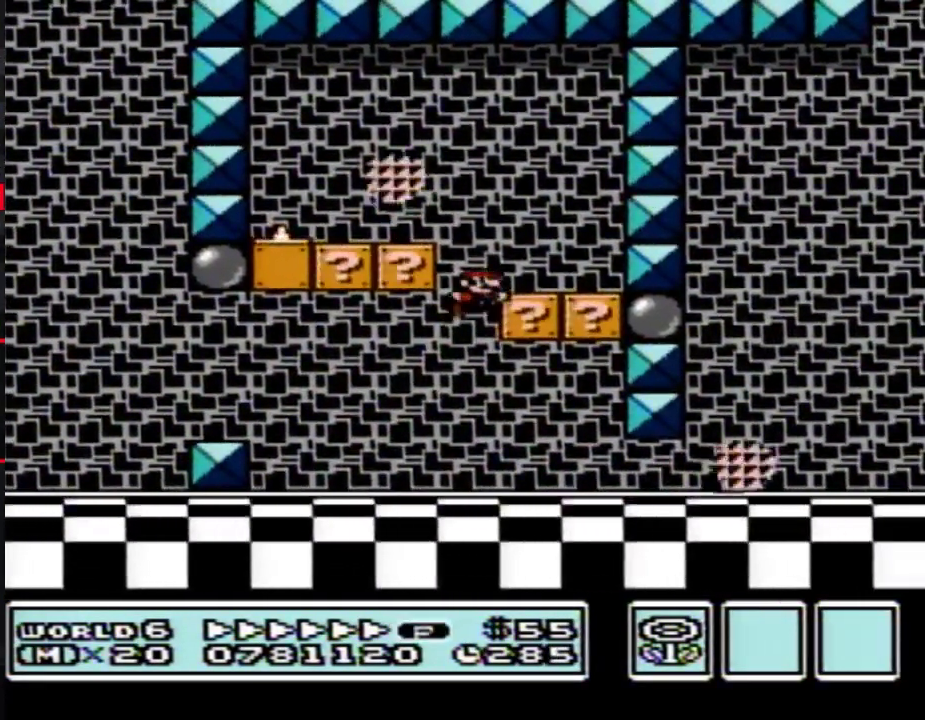
{"buttons": ["A", "B"], "events": [[133, "A", "up"], [167, "DPAD_RIGHT", "up"], [233, "DPAD_LEFT", "down"], [350, "DPAD_LEFT", "up"], [417, "A", "down"]]}
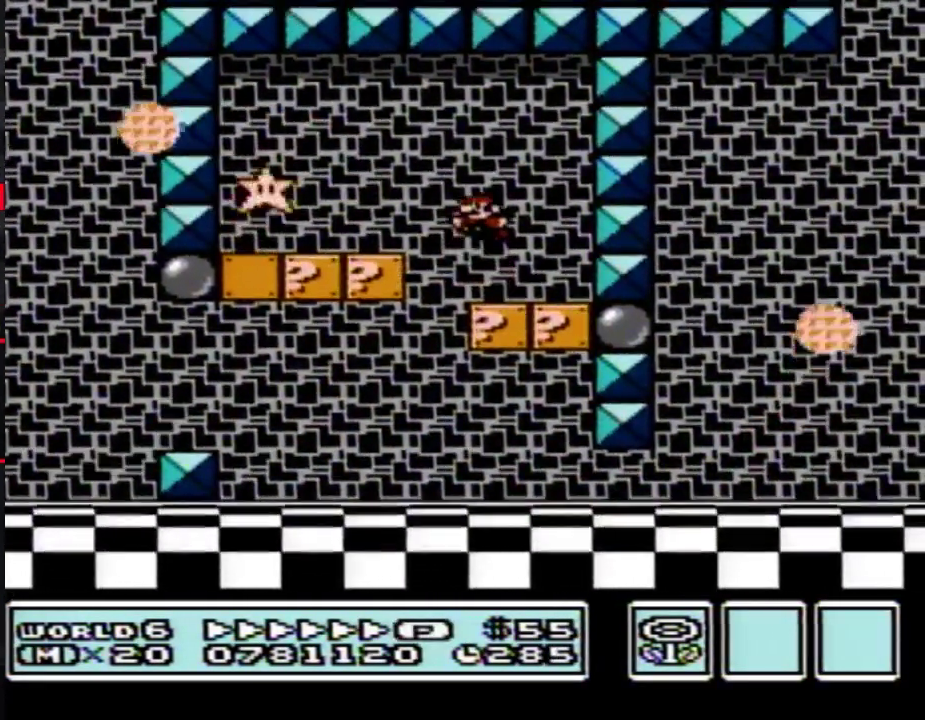
{"buttons": ["B"], "events": [[167, "DPAD_LEFT", "down"], [233, "A", "up"], [317, "DPAD_LEFT", "up"]]}
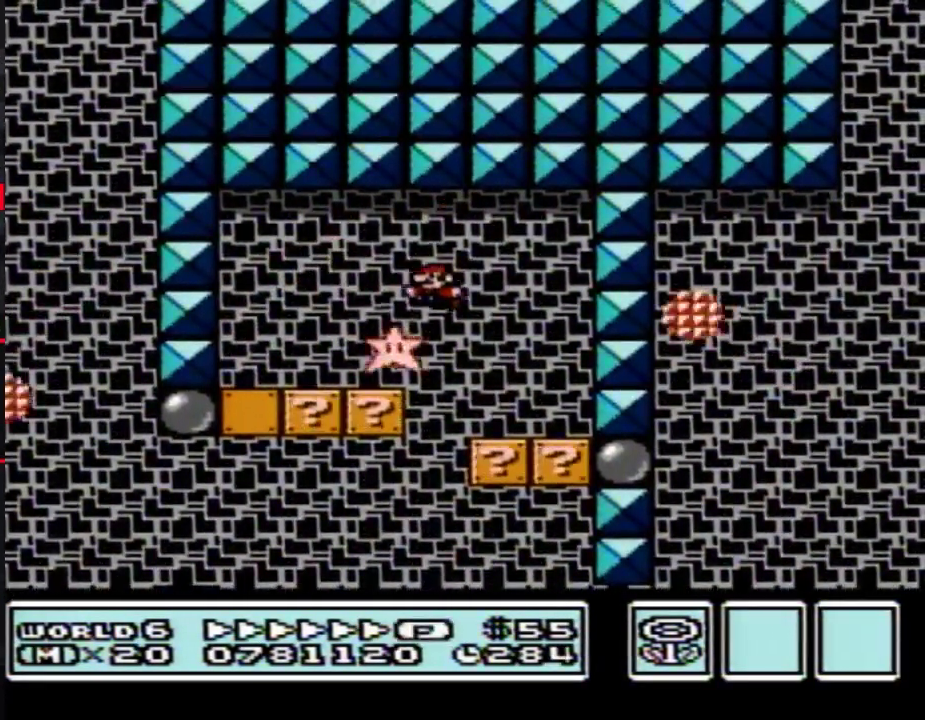
{"buttons": ["B", "DPAD_RIGHT"], "events": [[100, "DPAD_RIGHT", "down"]]}
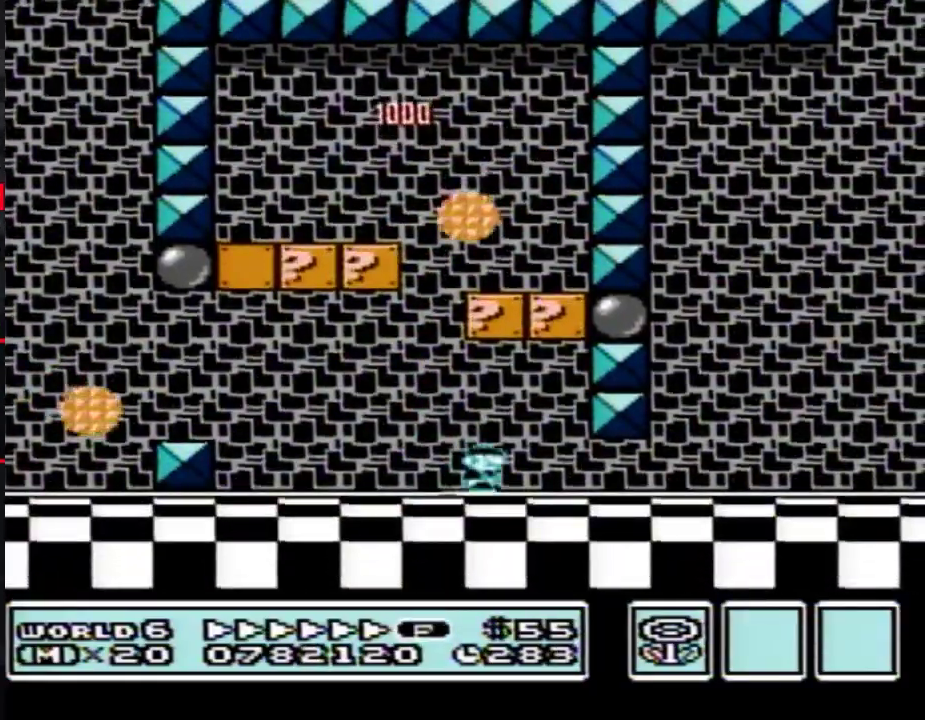
{"buttons": ["B", "DPAD_RIGHT"], "events": [[100, "DPAD_UP", "down"], [200, "DPAD_UP", "up"]]}
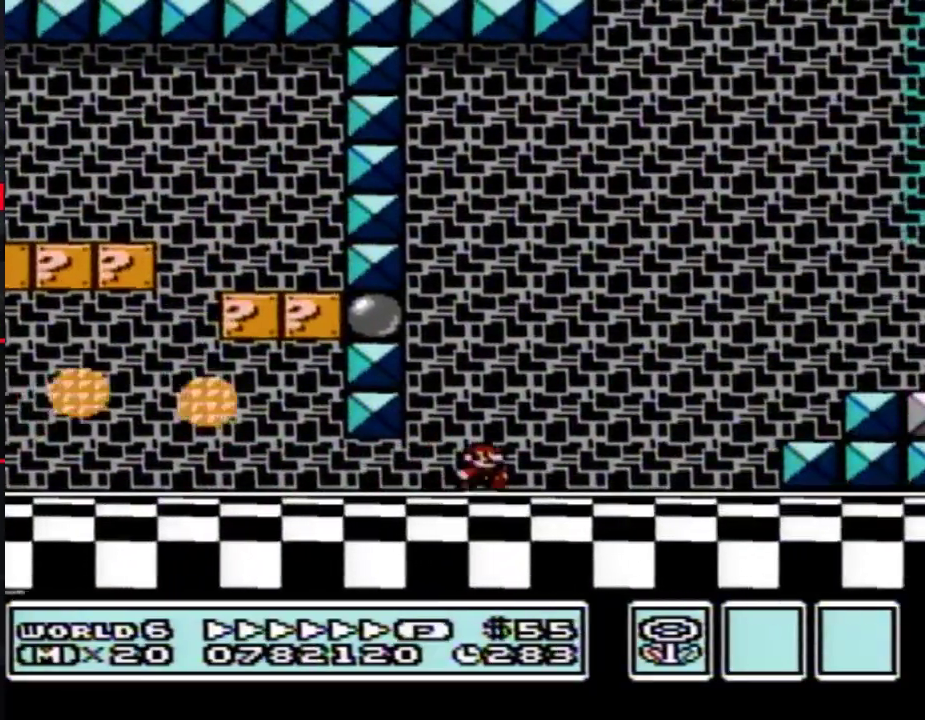
{"buttons": ["B", "DPAD_RIGHT"], "events": [[67, "DPAD_UP", "down"], [200, "DPAD_UP", "up"], [250, "DPAD_UP", "down"], [283, "A", "down"], [317, "DPAD_UP", "up"], [383, "A", "up"]]}
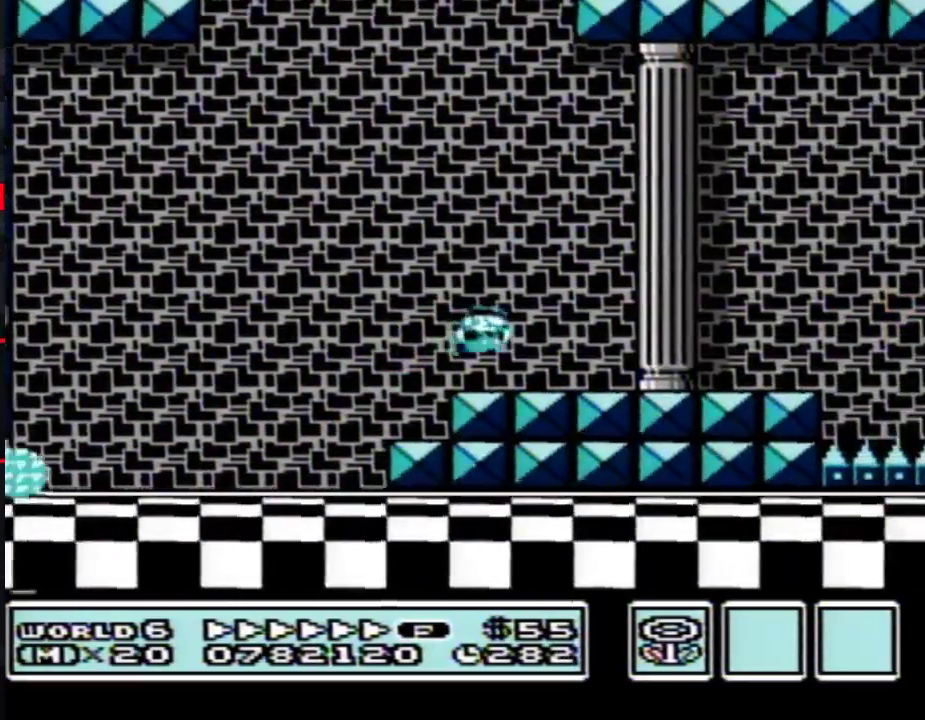
{"buttons": ["B", "DPAD_RIGHT"], "events": []}
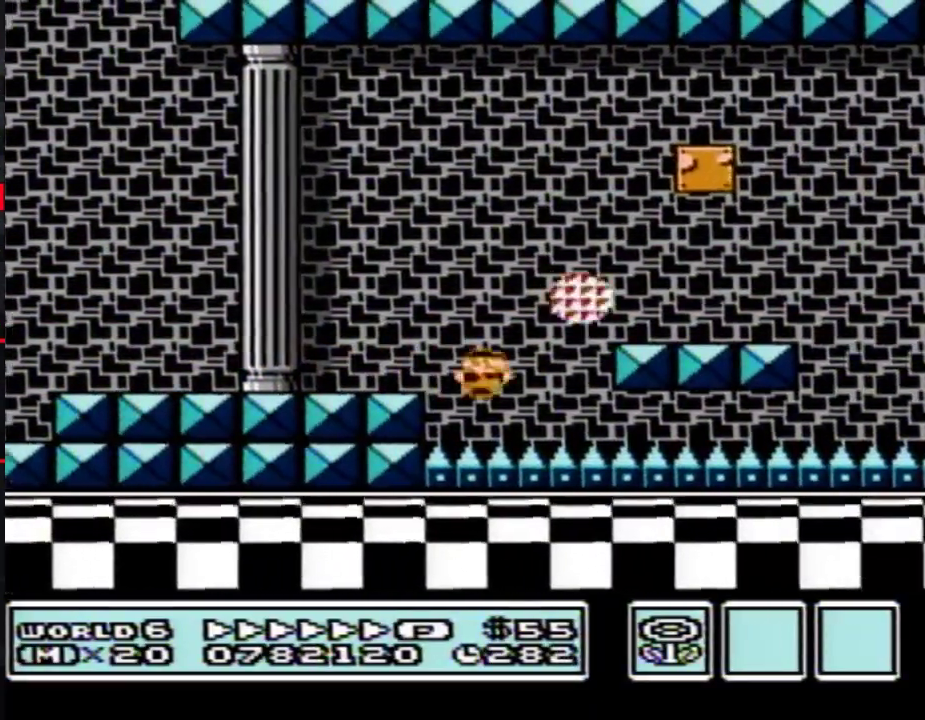
{"buttons": ["A", "B", "DPAD_RIGHT"], "events": [[483, "A", "down"]]}
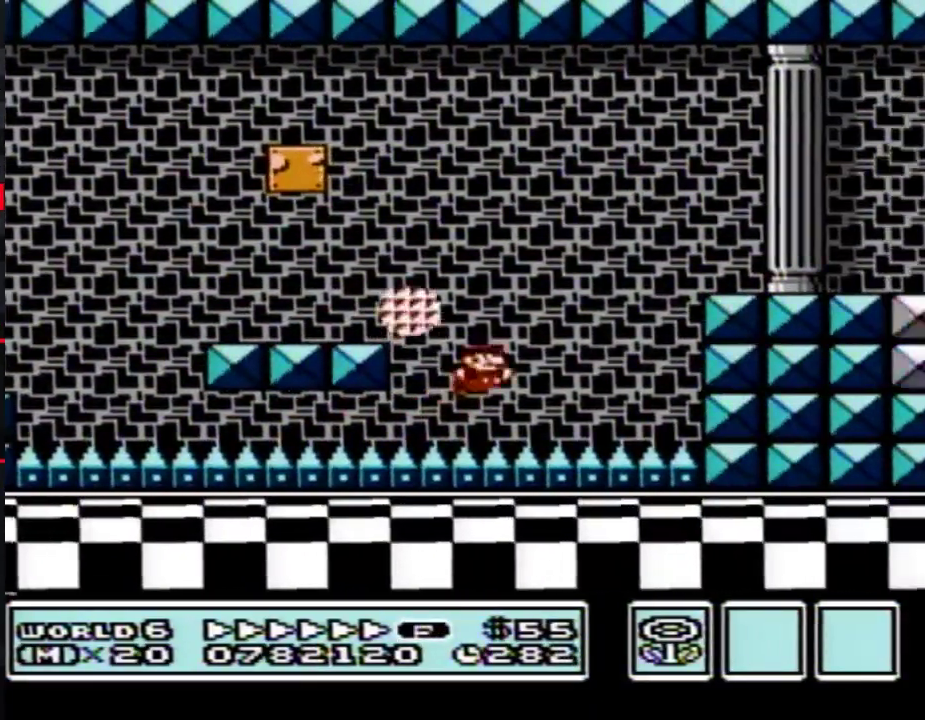
{"buttons": ["B", "DPAD_RIGHT"], "events": [[133, "A", "up"]]}
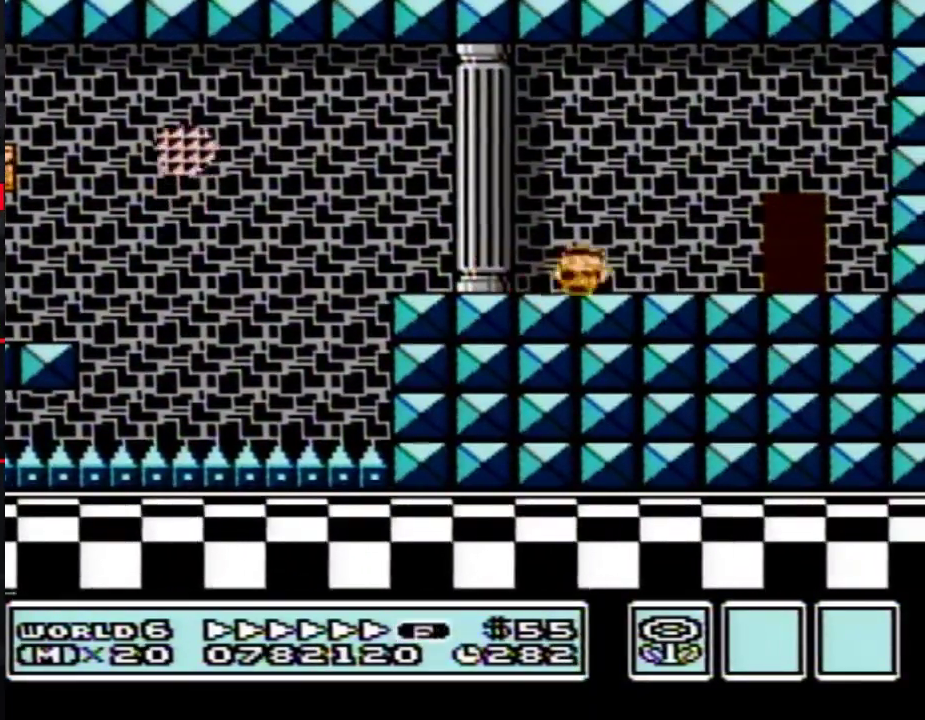
{"buttons": ["B", "DPAD_RIGHT"], "events": [[233, "DPAD_RIGHT", "up"], [283, "DPAD_RIGHT", "down"], [283, "DPAD_UP", "down"], [350, "DPAD_RIGHT", "up"], [383, "DPAD_UP", "up"], [483, "DPAD_RIGHT", "down"]]}
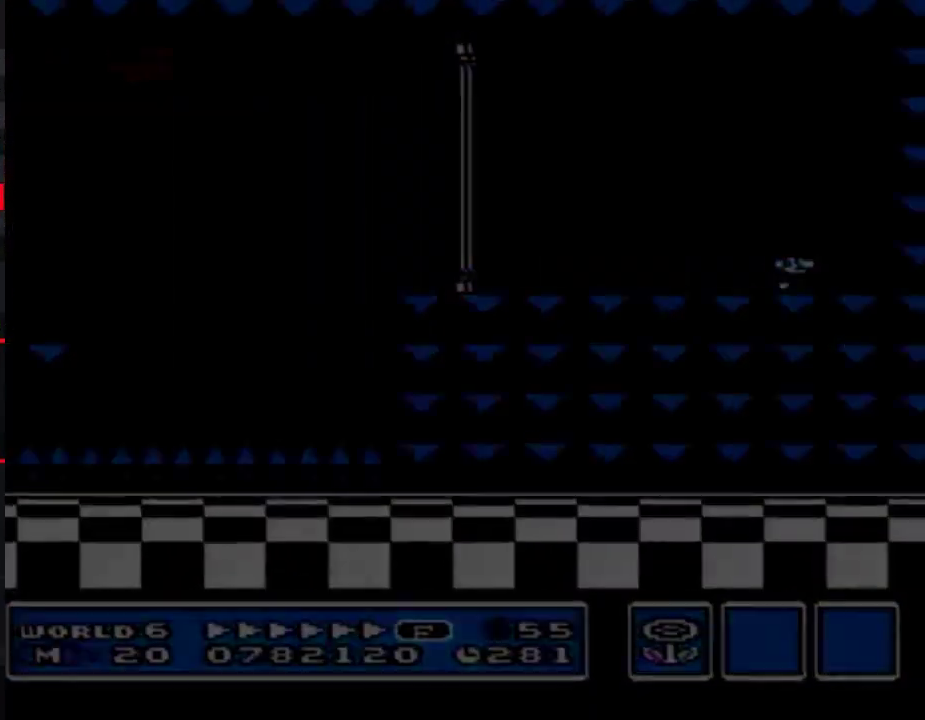
{"buttons": ["B", "DPAD_RIGHT"], "events": []}
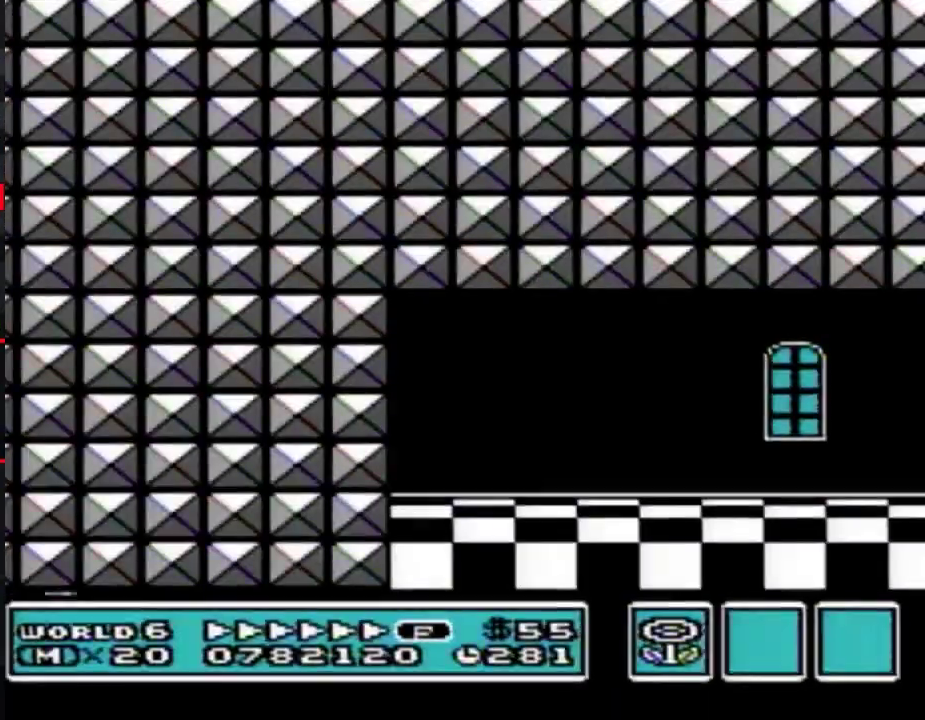
{"buttons": ["B", "DPAD_RIGHT"], "events": []}
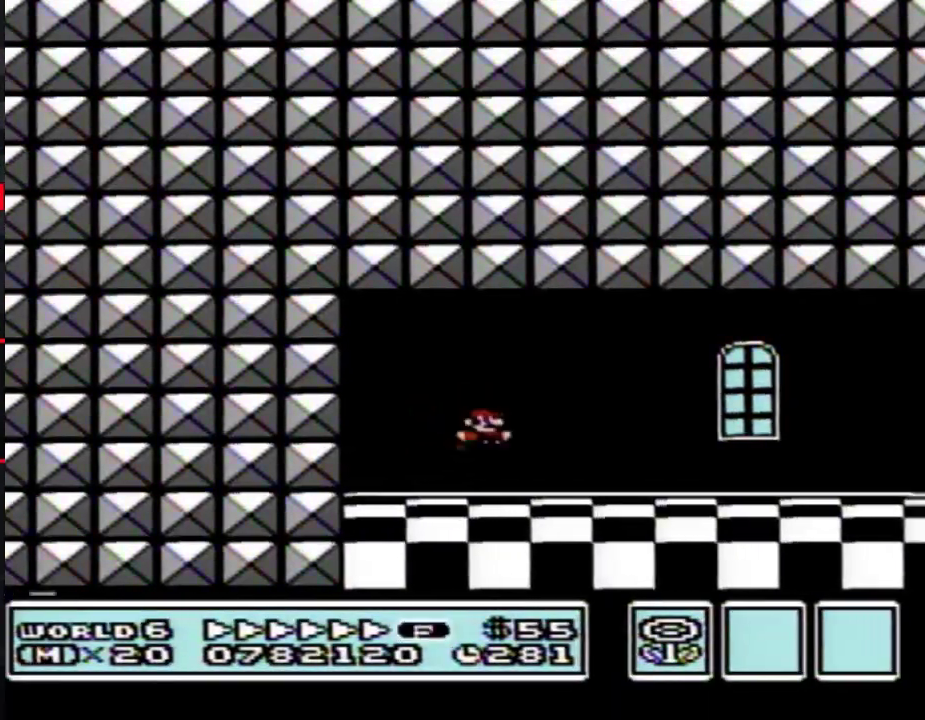
{"buttons": ["B", "DPAD_RIGHT"], "events": []}
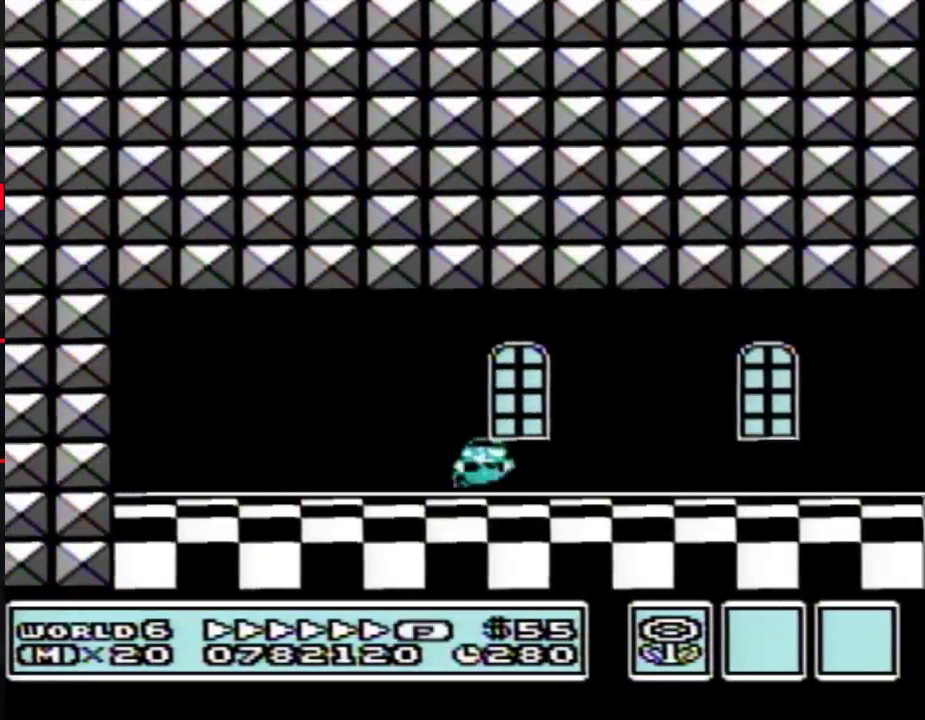
{"buttons": ["B", "DPAD_RIGHT"], "events": []}
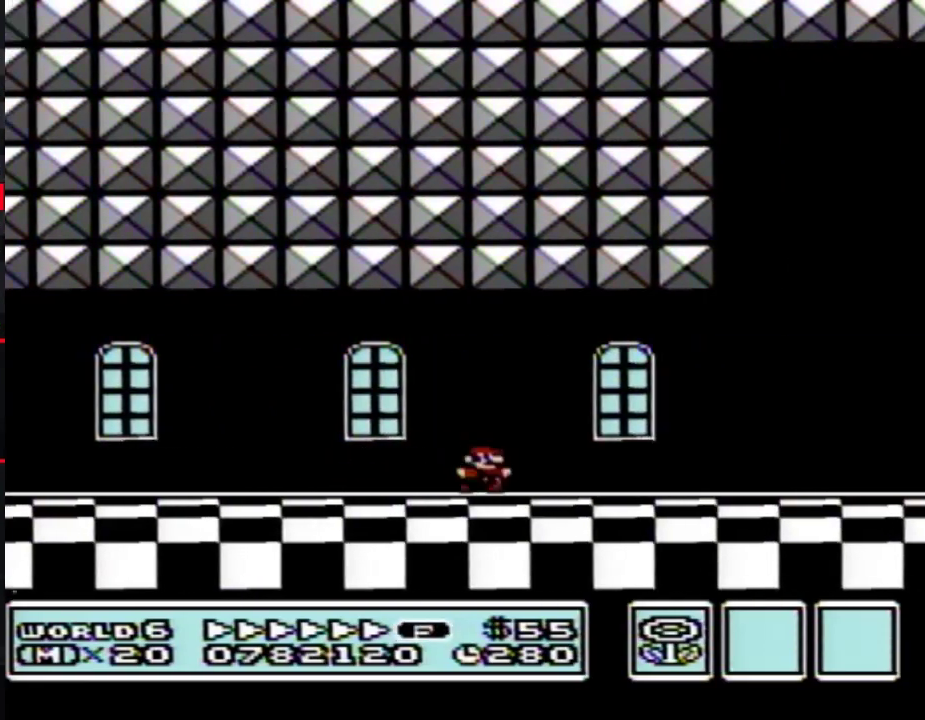
{"buttons": ["B", "DPAD_RIGHT"], "events": []}
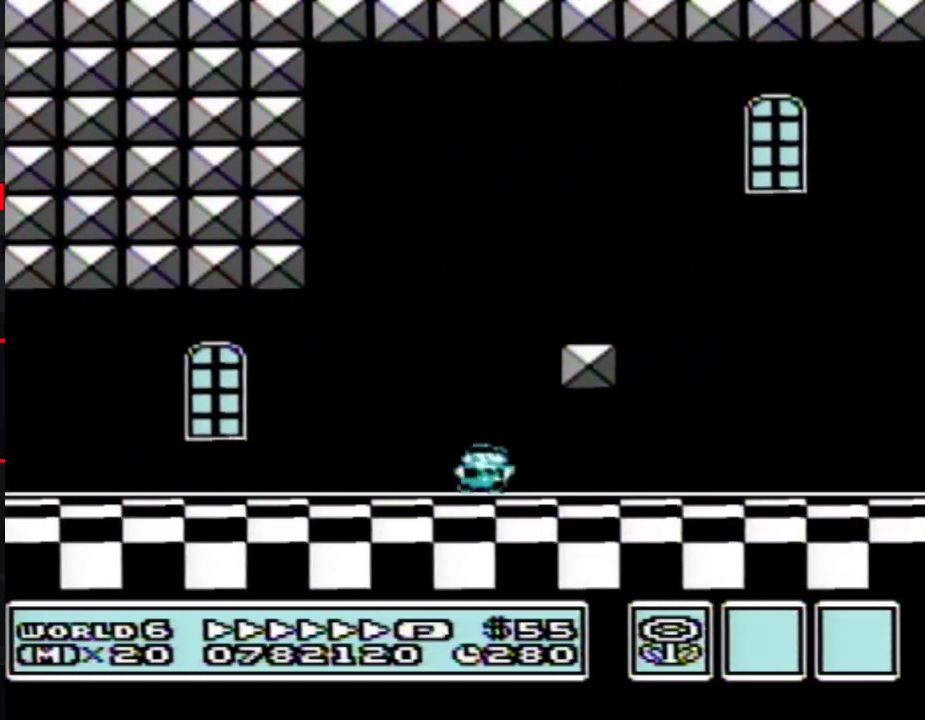
{"buttons": ["B", "DPAD_RIGHT"], "events": []}
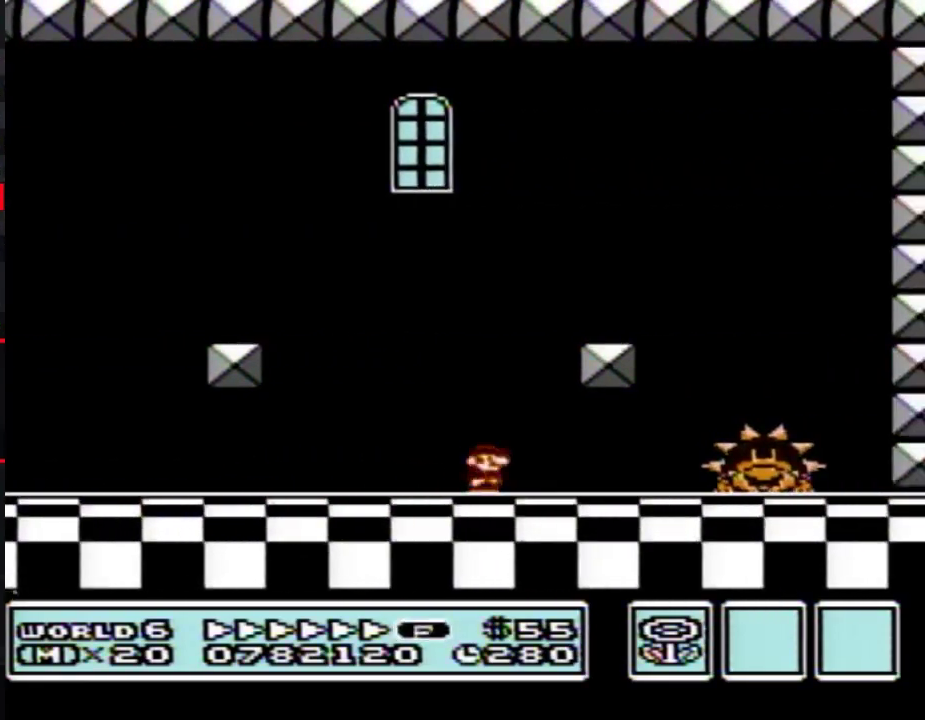
{"buttons": ["B", "DPAD_RIGHT"], "events": []}
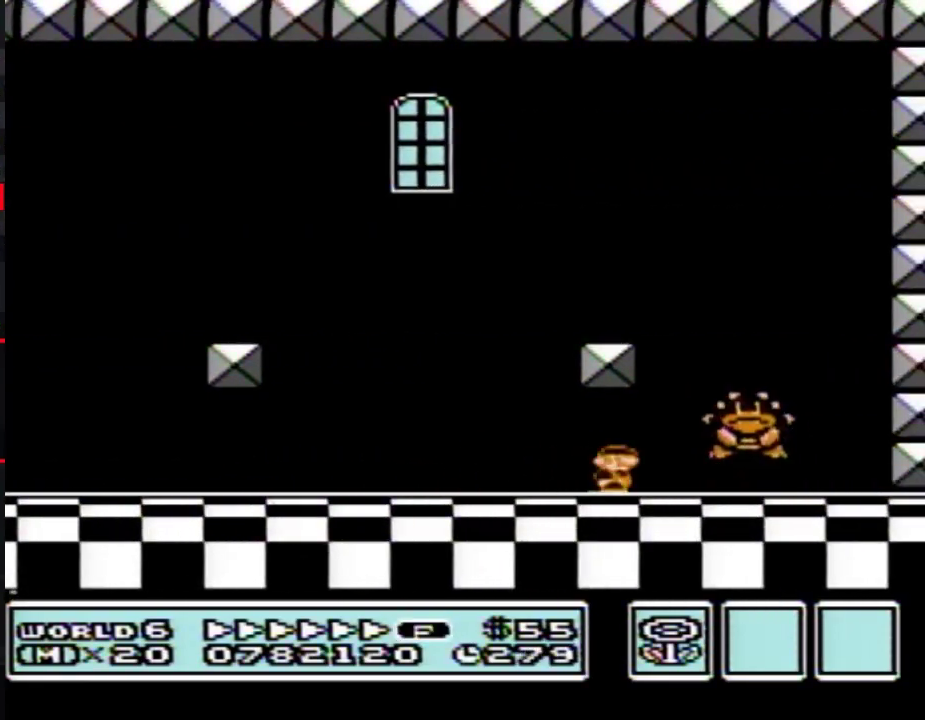
{"buttons": ["B", "DPAD_LEFT"], "events": [[67, "A", "down"], [67, "DPAD_LEFT", "down"], [67, "DPAD_RIGHT", "up"], [133, "A", "up"]]}
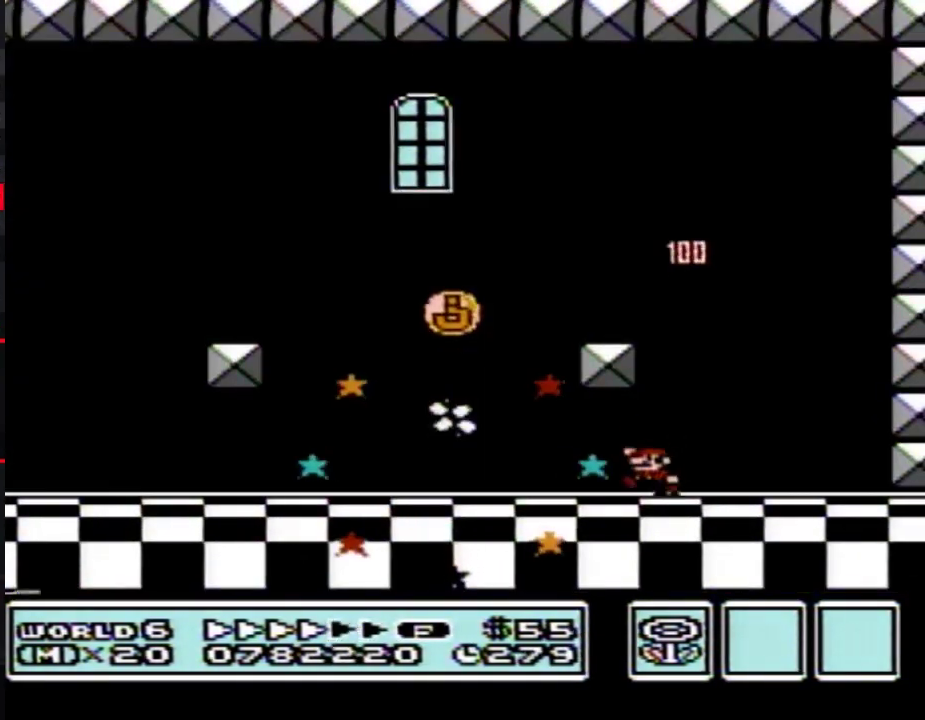
{"buttons": ["B", "DPAD_LEFT"], "events": [[100, "A", "down"], [200, "A", "up"]]}
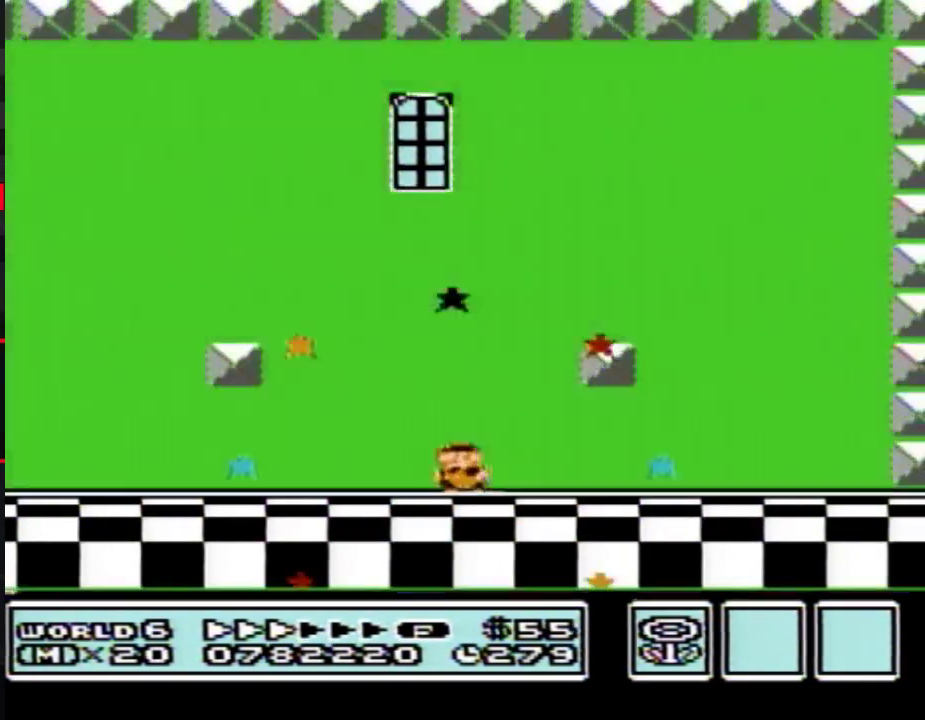
{"buttons": [], "events": [[167, "B", "up"], [167, "DPAD_LEFT", "up"]]}